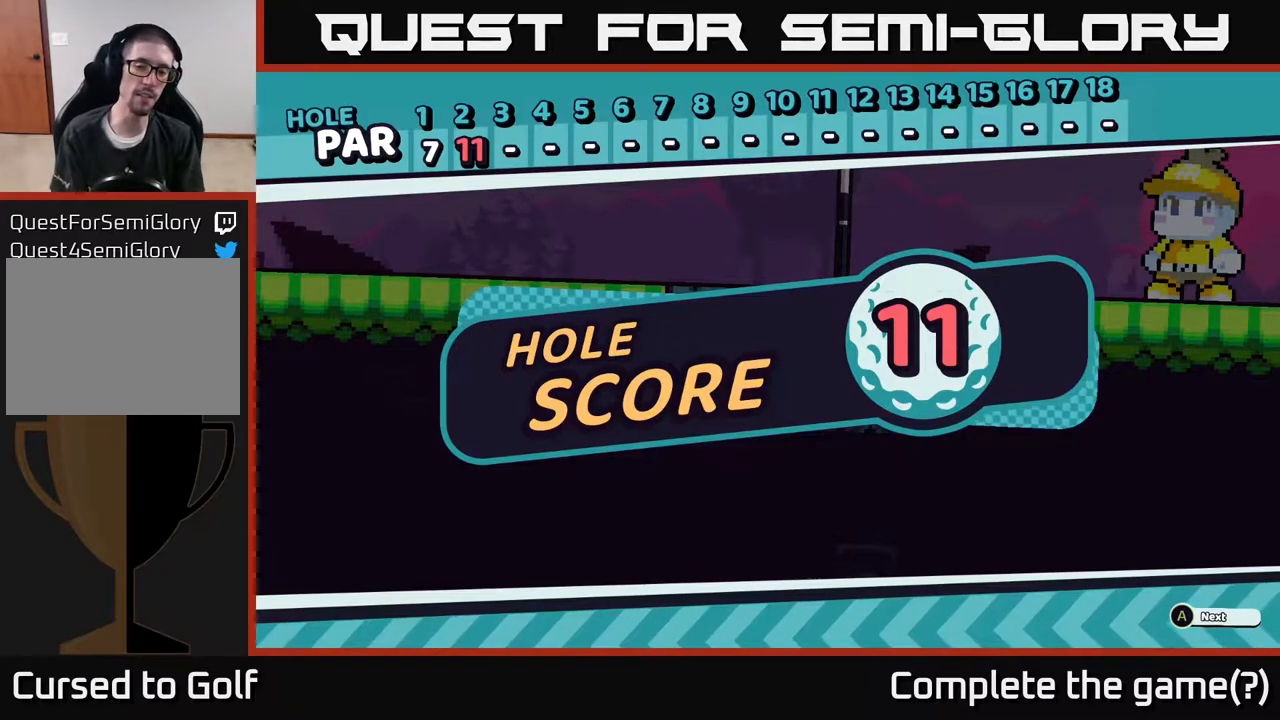
Gameplay with a controller (Xbox layout); each line is a JSON object with the inputs held at the frame after it. "events" lists button and stick changes between this image and that frame as [ms after this image, input, new state], when the widget could be followed in between.
{"buttons": ["A"], "left_stick": "center", "right_stick": "center", "events": [[483, "A", "down"]]}
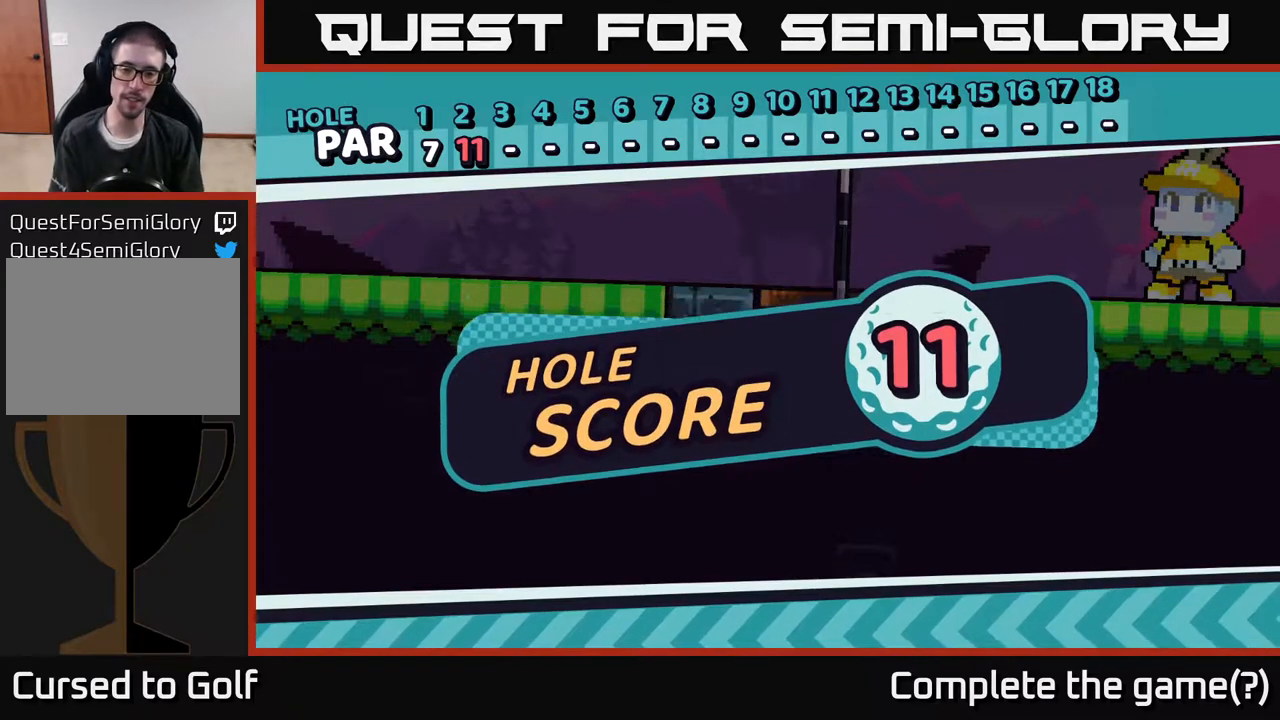
{"buttons": [], "left_stick": "center", "right_stick": "center", "events": [[100, "A", "up"]]}
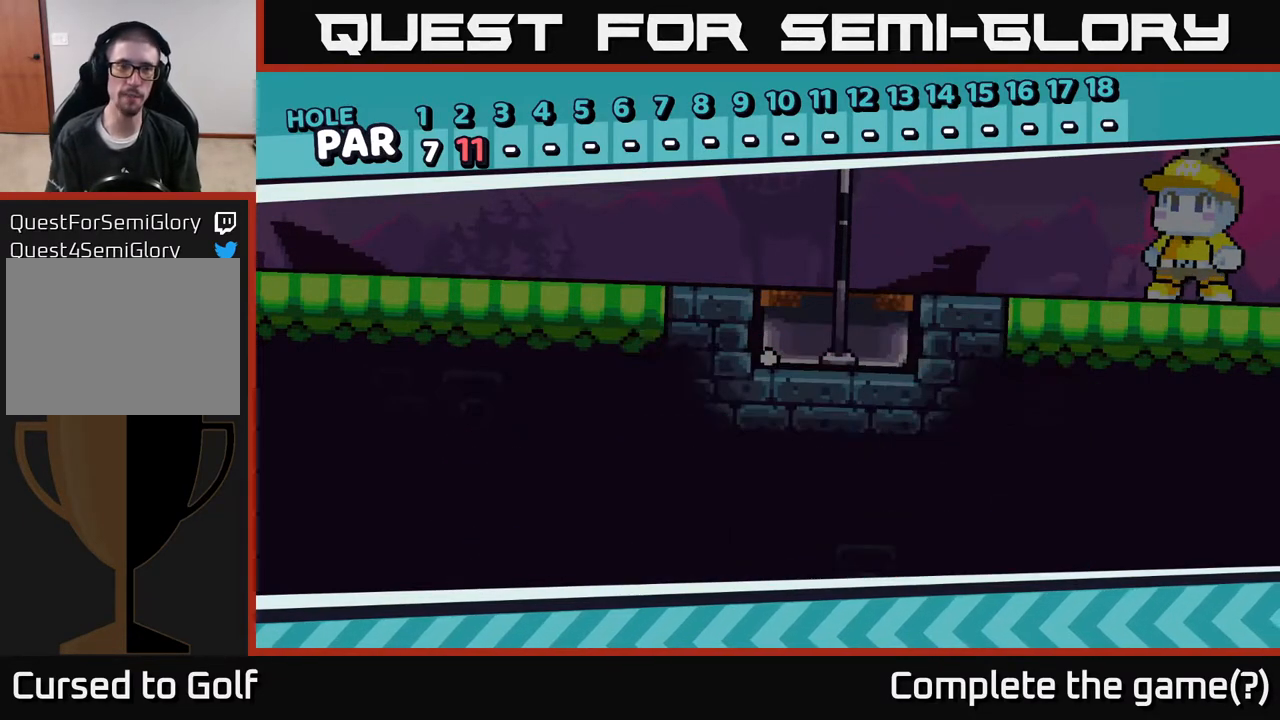
{"buttons": [], "left_stick": "center", "right_stick": "center", "events": []}
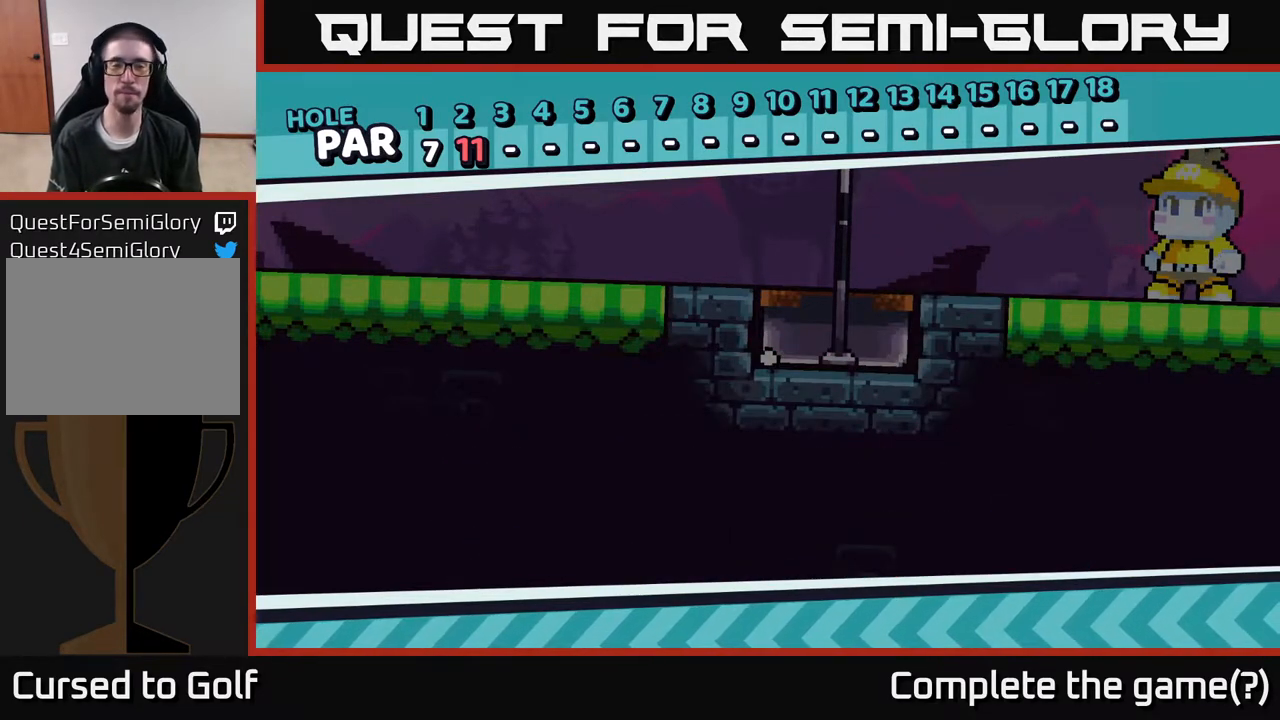
{"buttons": [], "left_stick": "center", "right_stick": "center", "events": []}
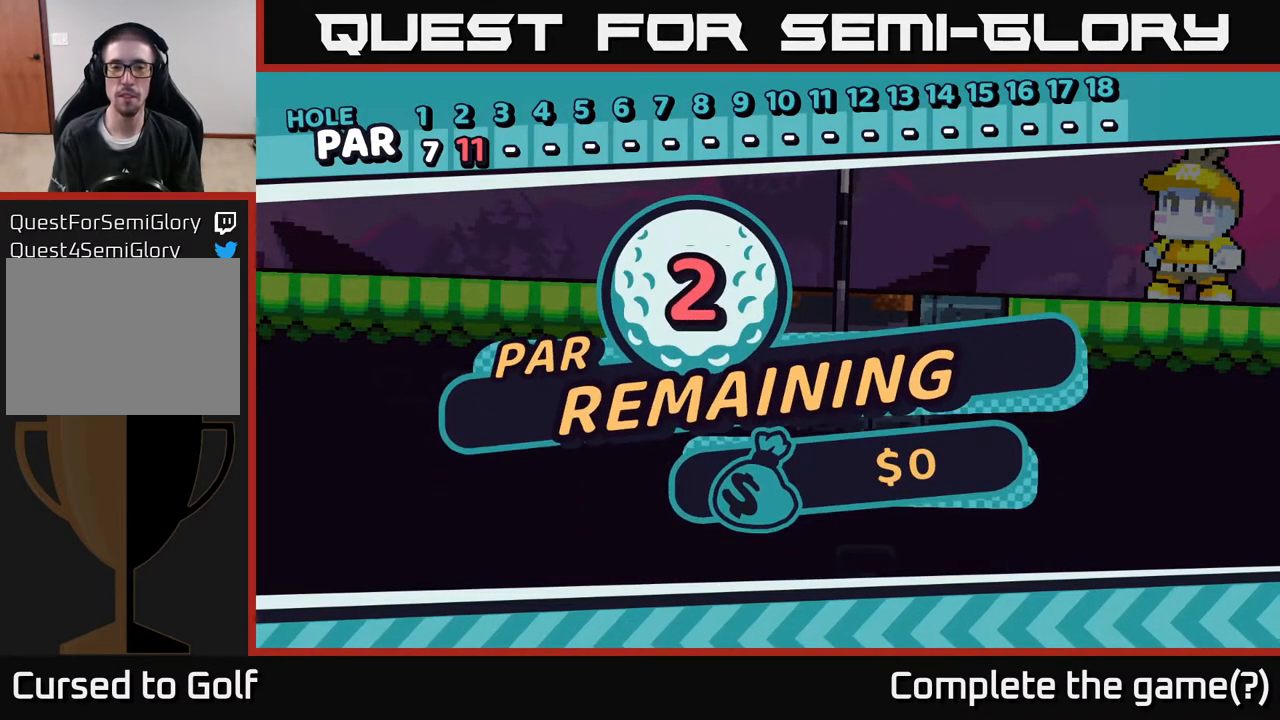
{"buttons": [], "left_stick": "center", "right_stick": "center", "events": []}
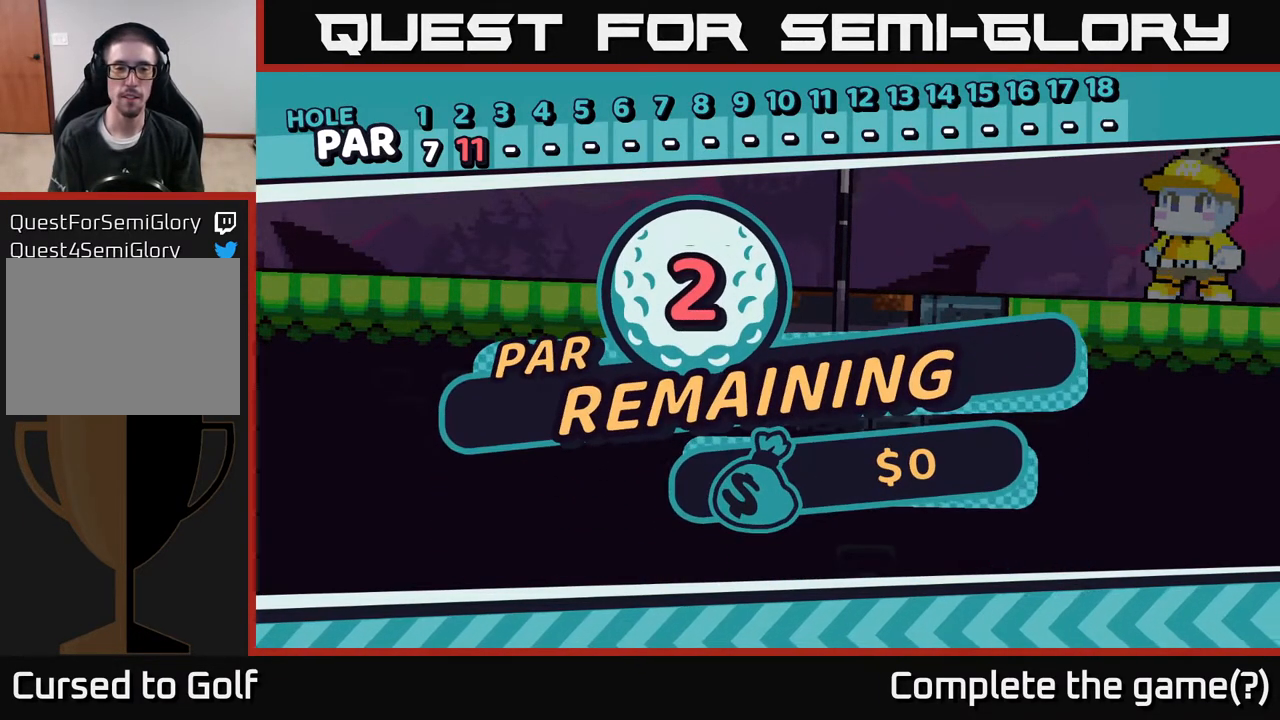
{"buttons": [], "left_stick": "center", "right_stick": "center", "events": [[50, "A", "down"], [133, "A", "up"]]}
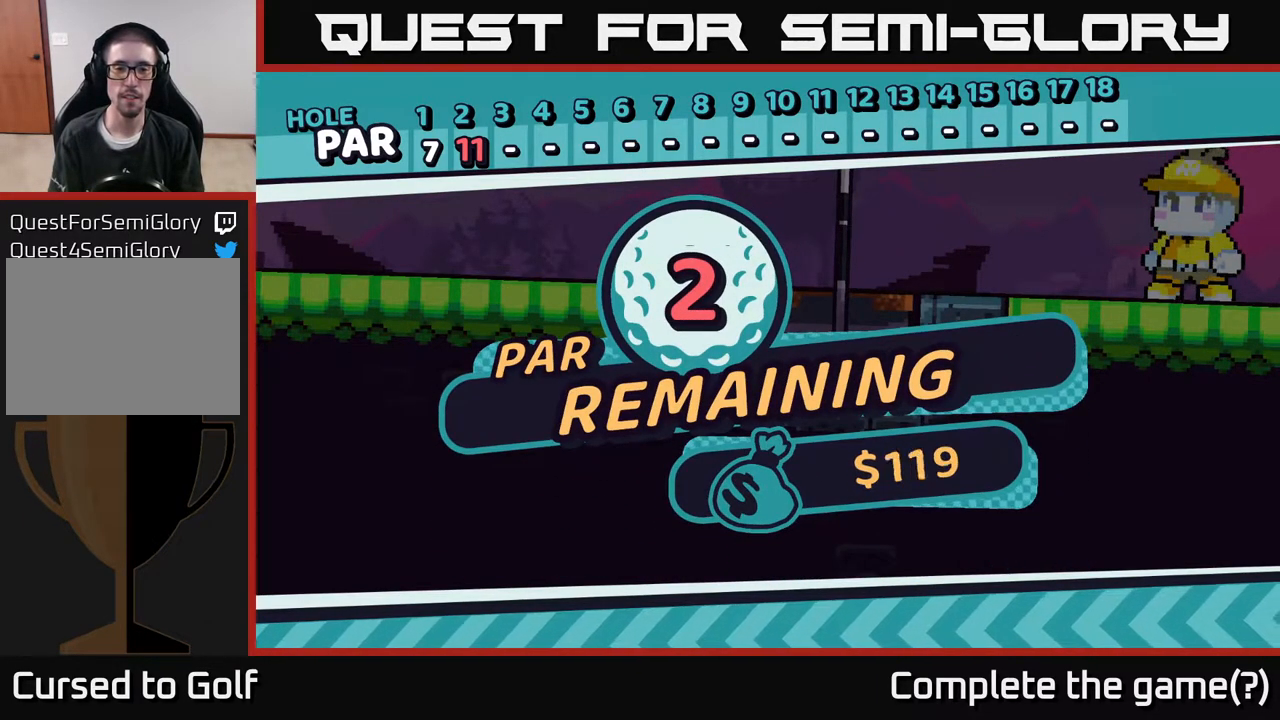
{"buttons": [], "left_stick": "center", "right_stick": "center", "events": []}
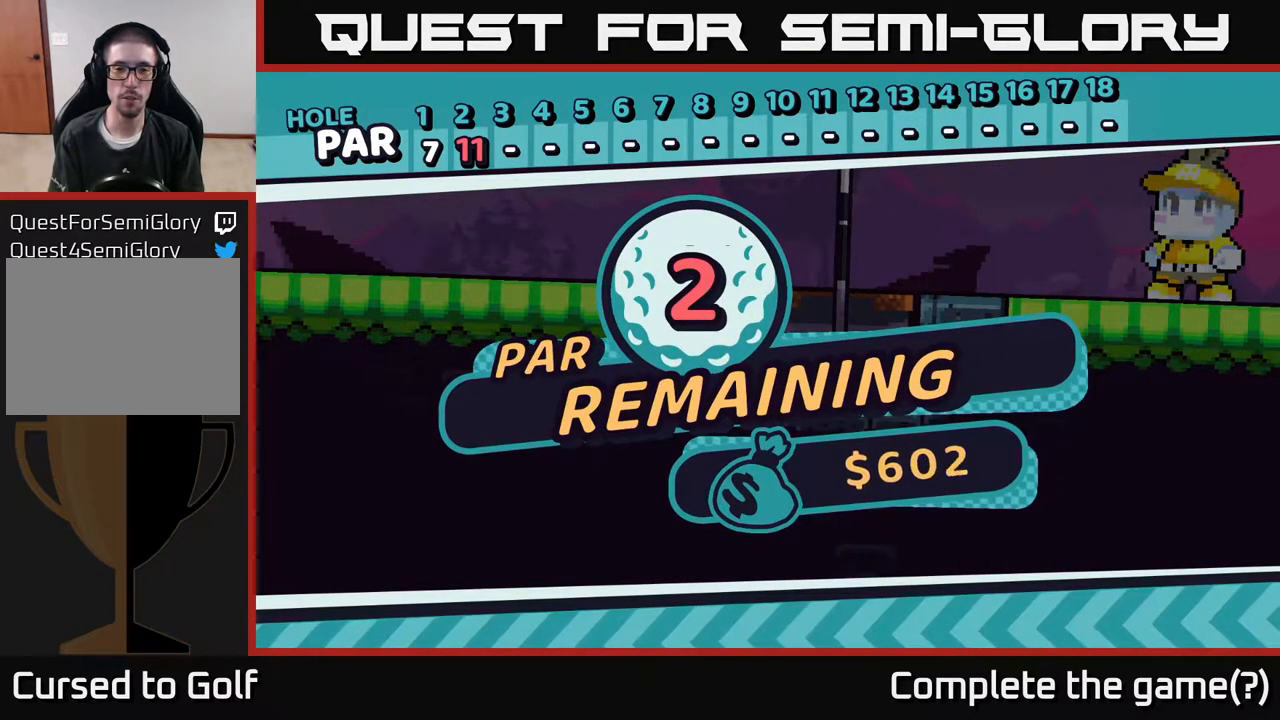
{"buttons": [], "left_stick": "center", "right_stick": "center", "events": []}
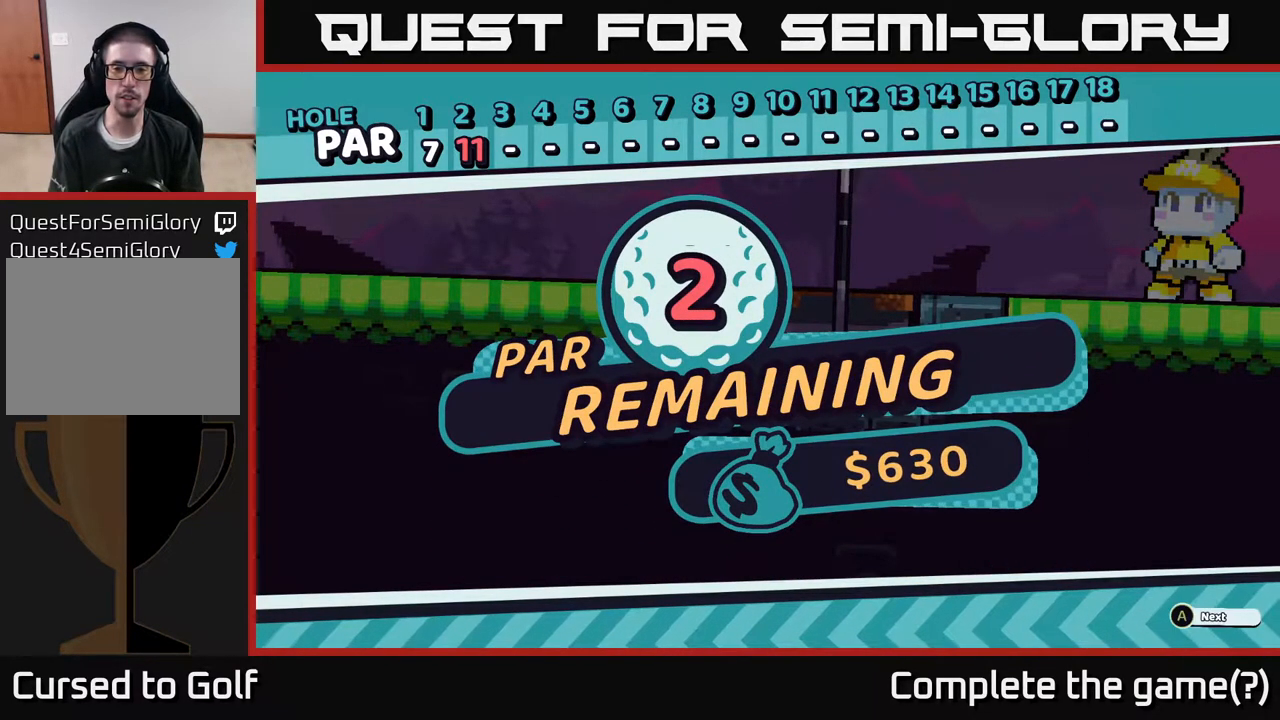
{"buttons": [], "left_stick": "center", "right_stick": "center", "events": []}
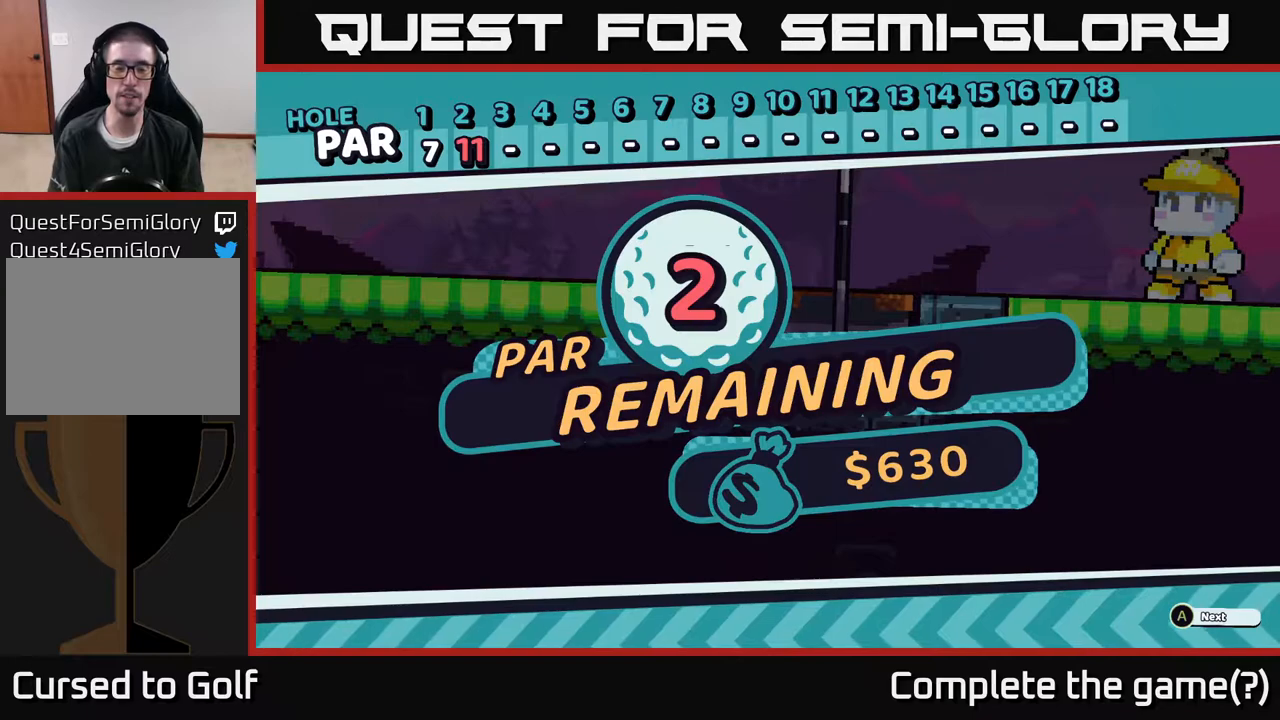
{"buttons": [], "left_stick": "center", "right_stick": "center", "events": []}
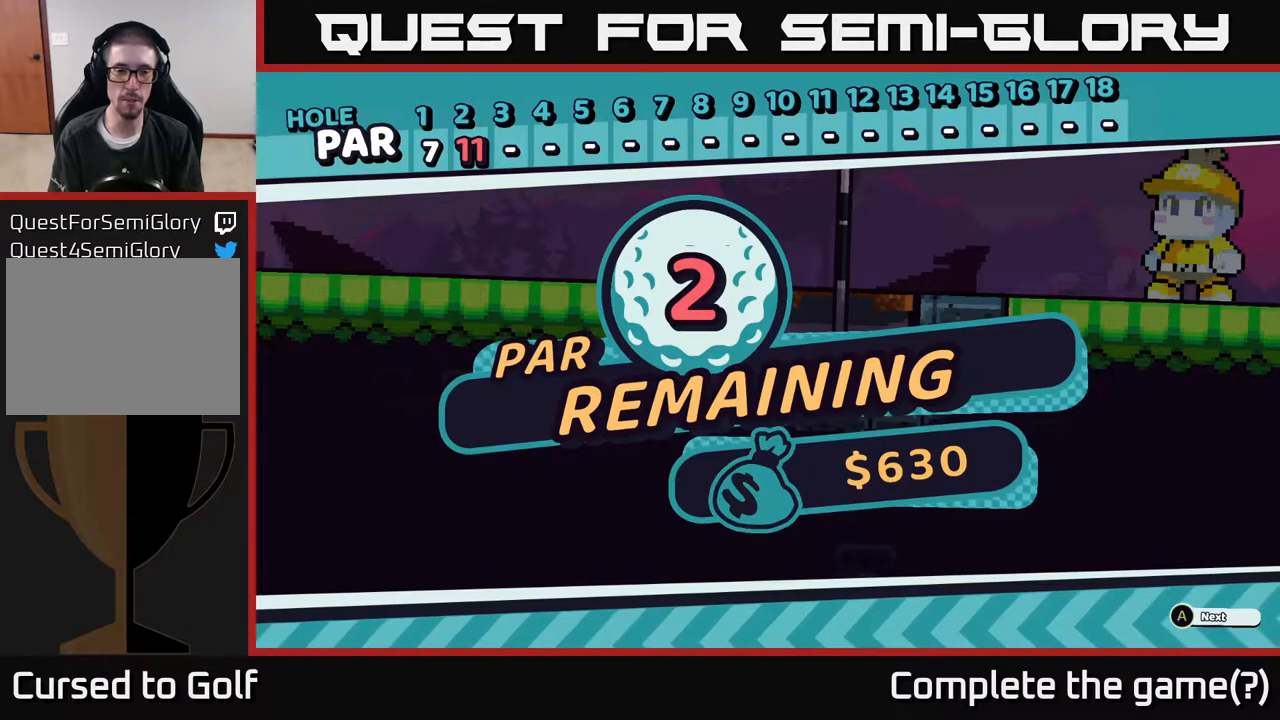
{"buttons": [], "left_stick": "center", "right_stick": "center", "events": []}
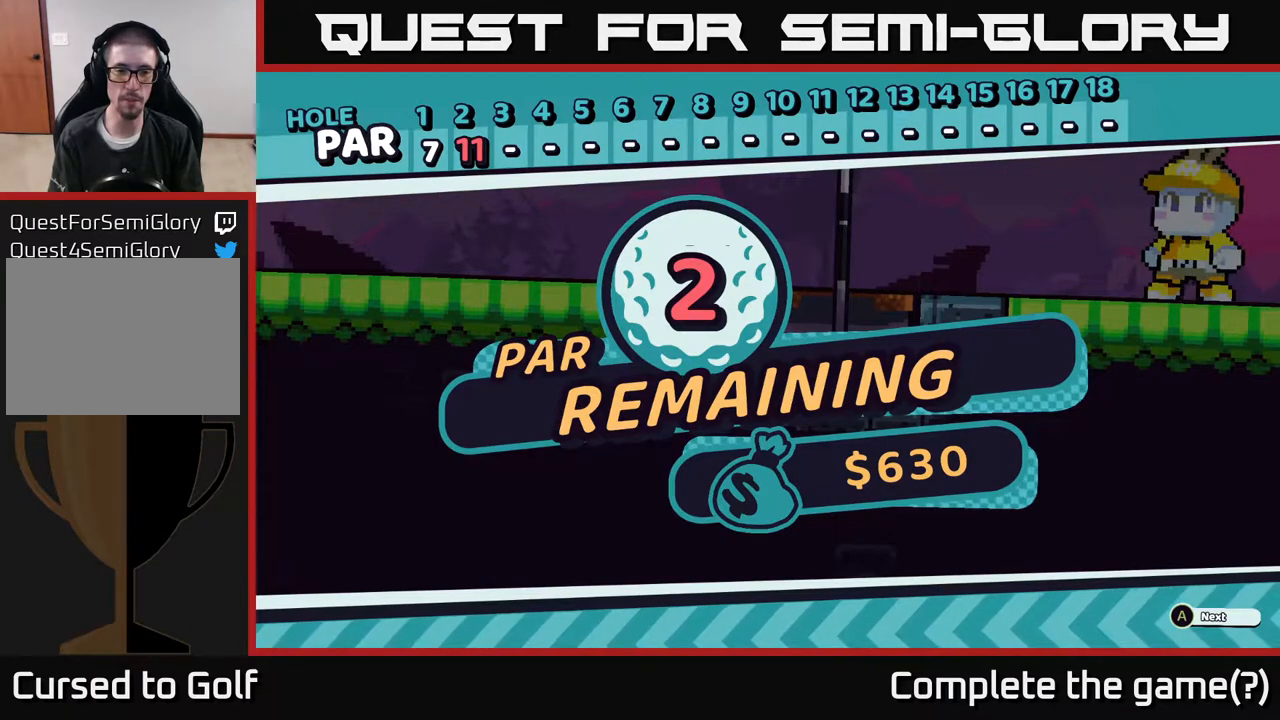
{"buttons": [], "left_stick": "center", "right_stick": "center", "events": []}
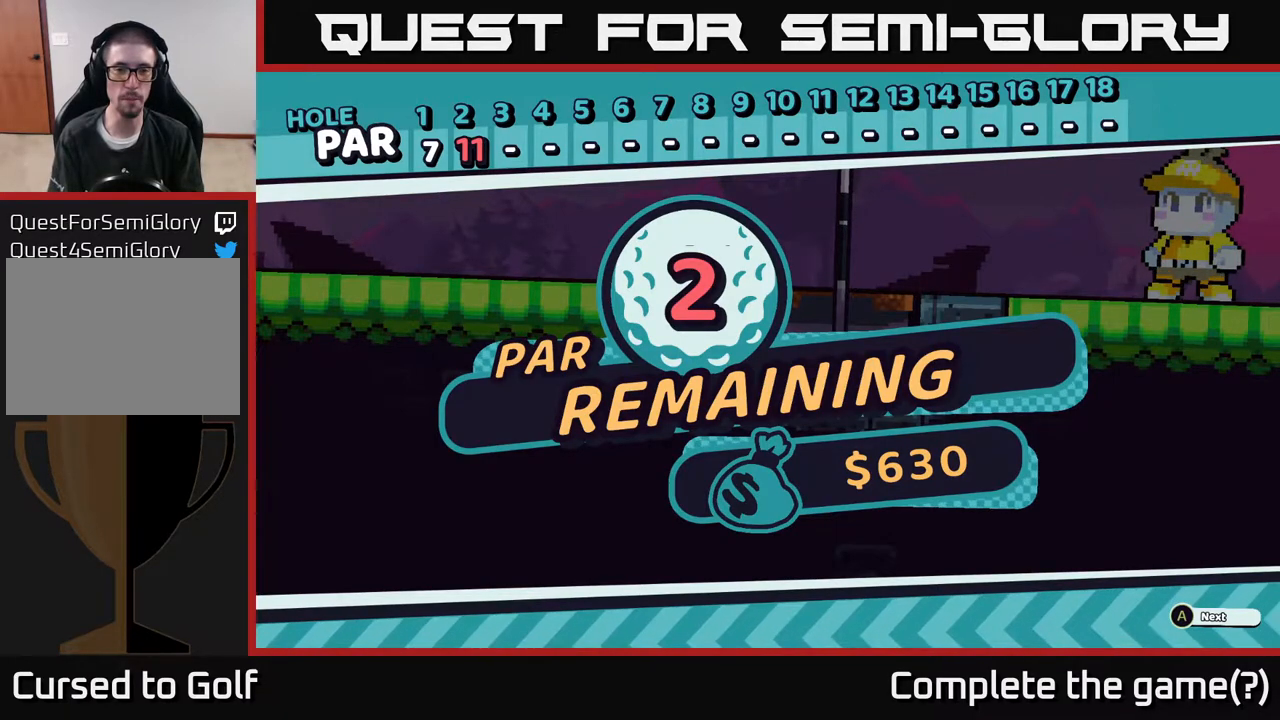
{"buttons": [], "left_stick": "center", "right_stick": "center", "events": [[350, "A", "down"], [433, "A", "up"]]}
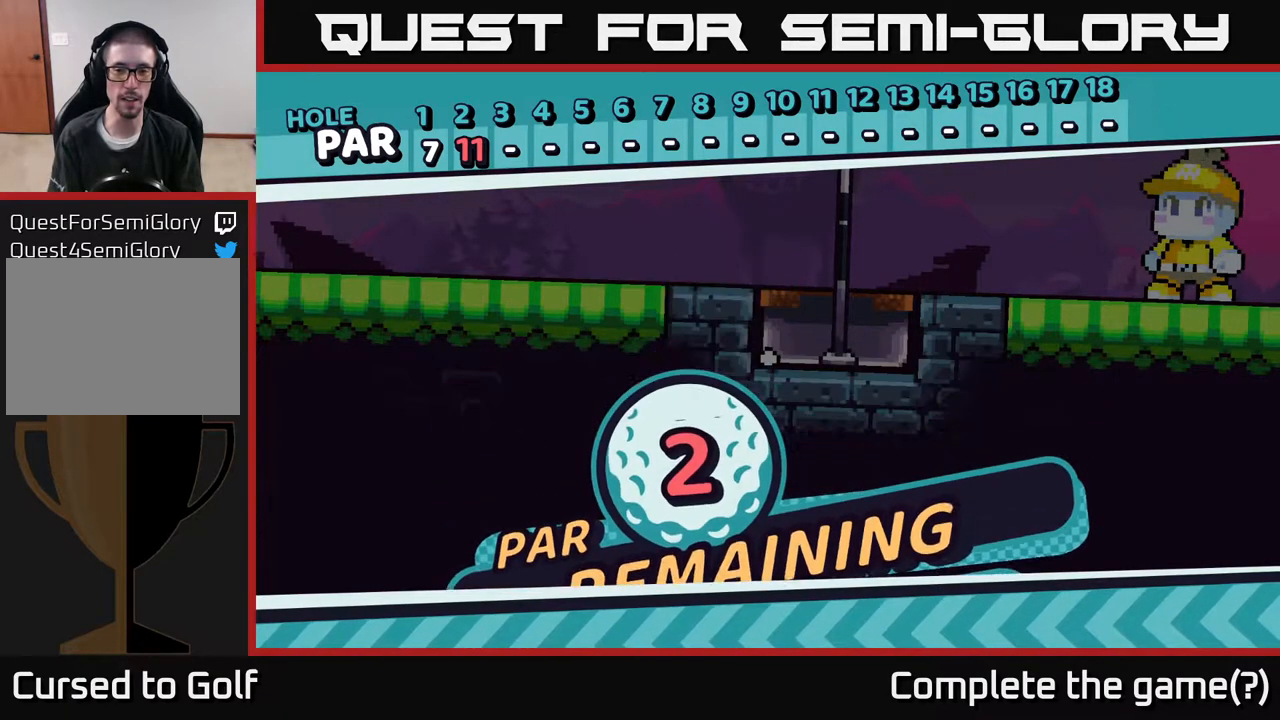
{"buttons": [], "left_stick": "center", "right_stick": "center", "events": []}
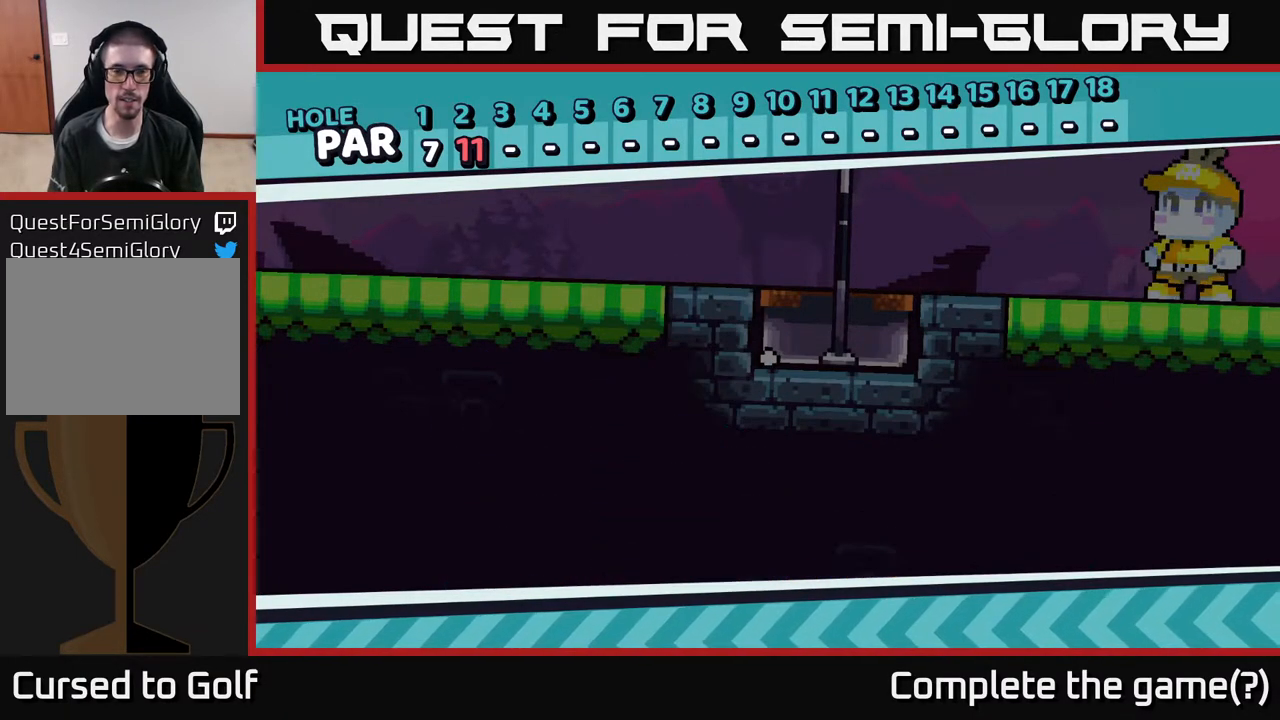
{"buttons": [], "left_stick": "center", "right_stick": "center", "events": []}
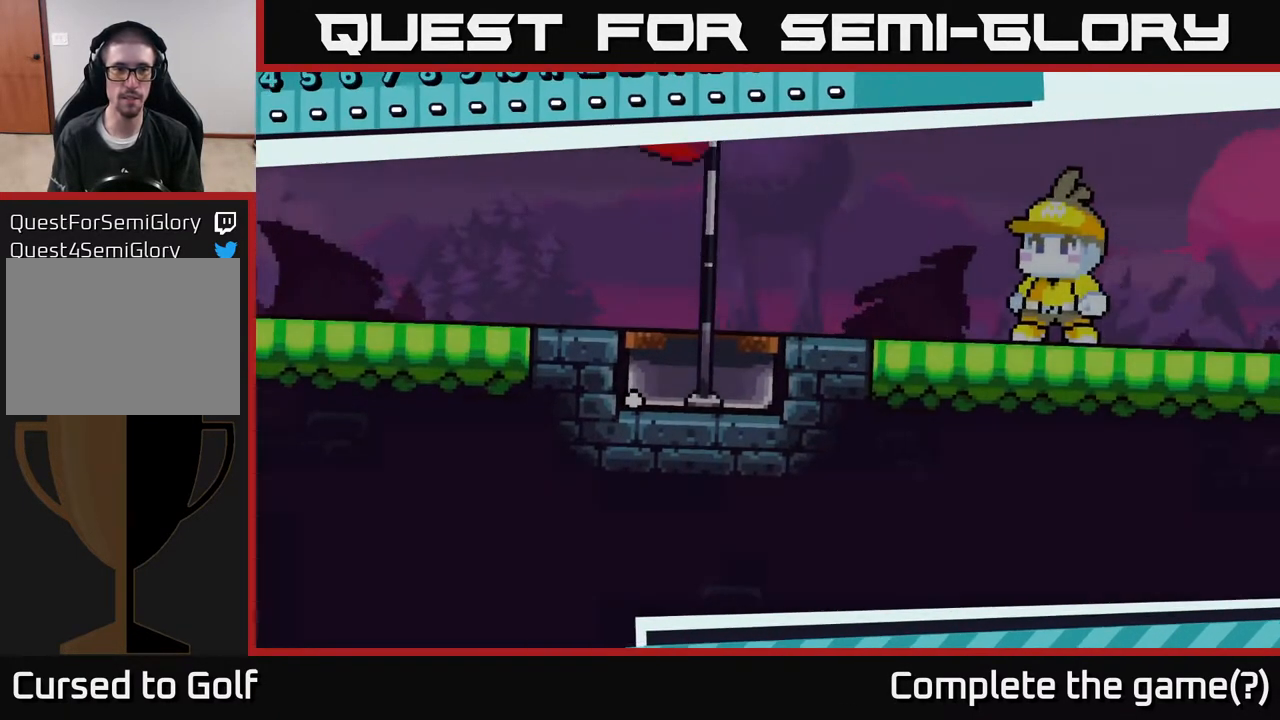
{"buttons": [], "left_stick": "center", "right_stick": "center", "events": []}
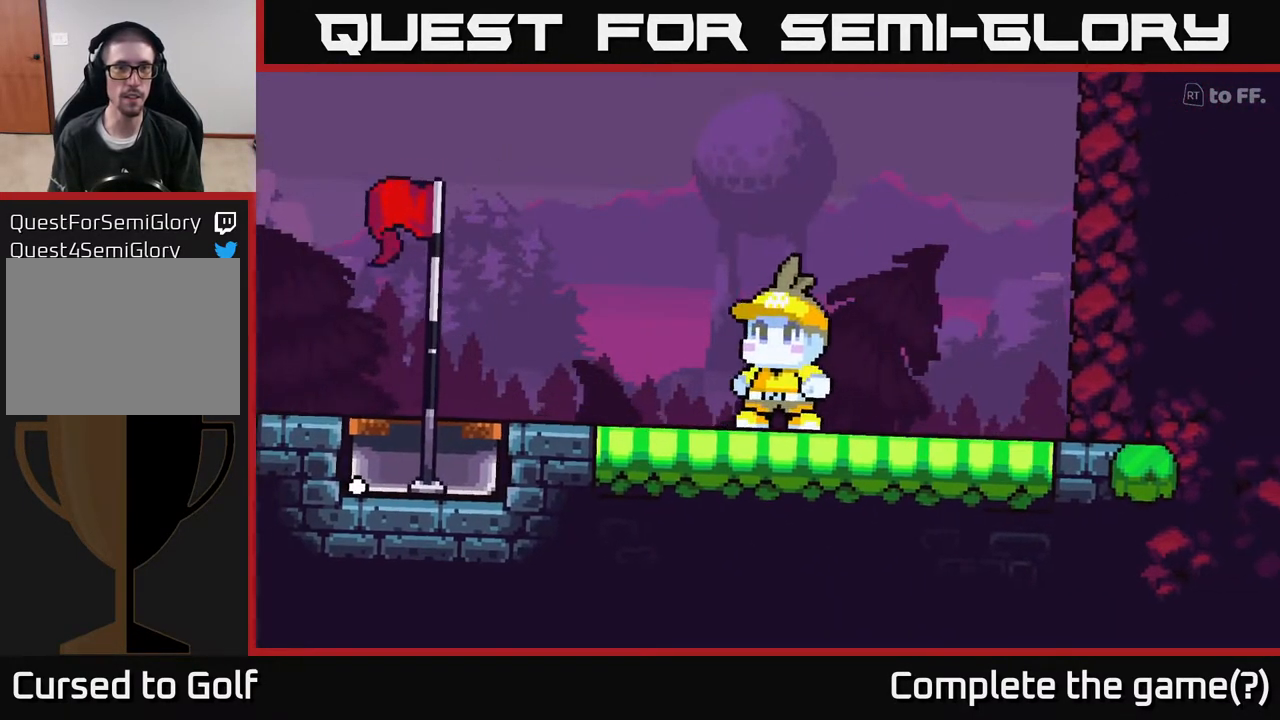
{"buttons": [], "left_stick": "center", "right_stick": "center", "events": []}
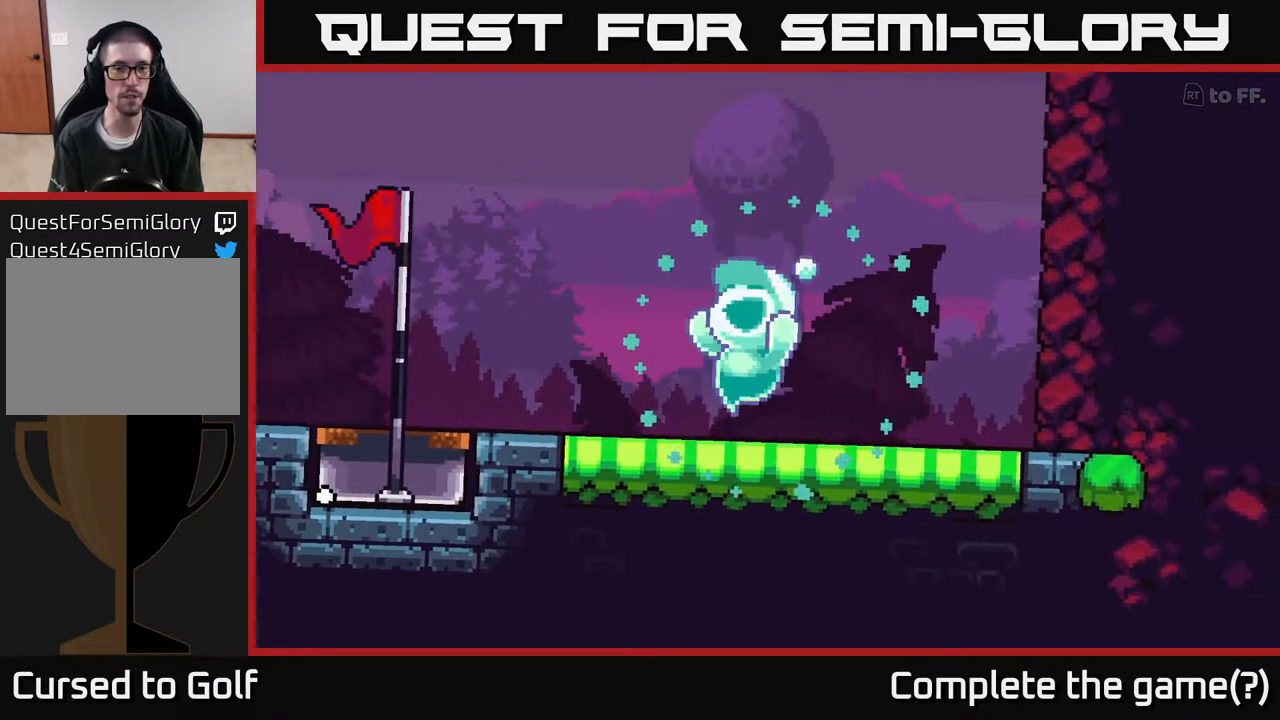
{"buttons": [], "left_stick": "center", "right_stick": "center", "events": []}
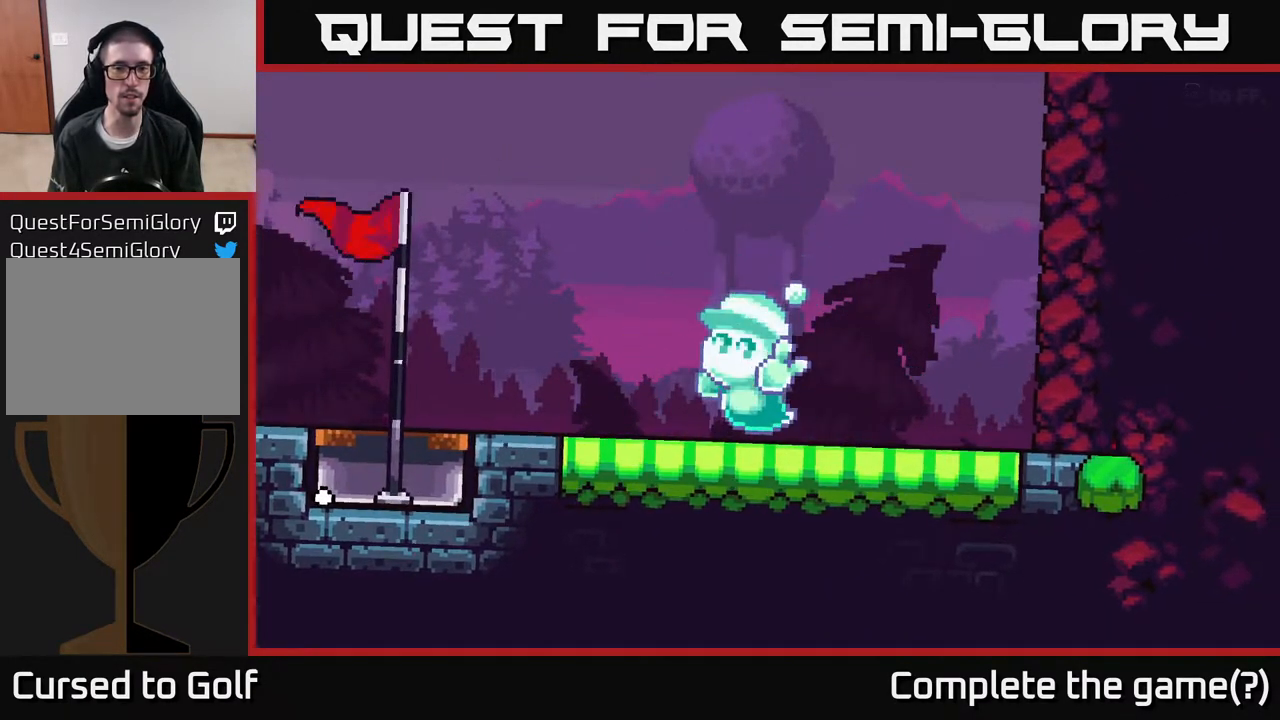
{"buttons": [], "left_stick": "center", "right_stick": "center", "events": []}
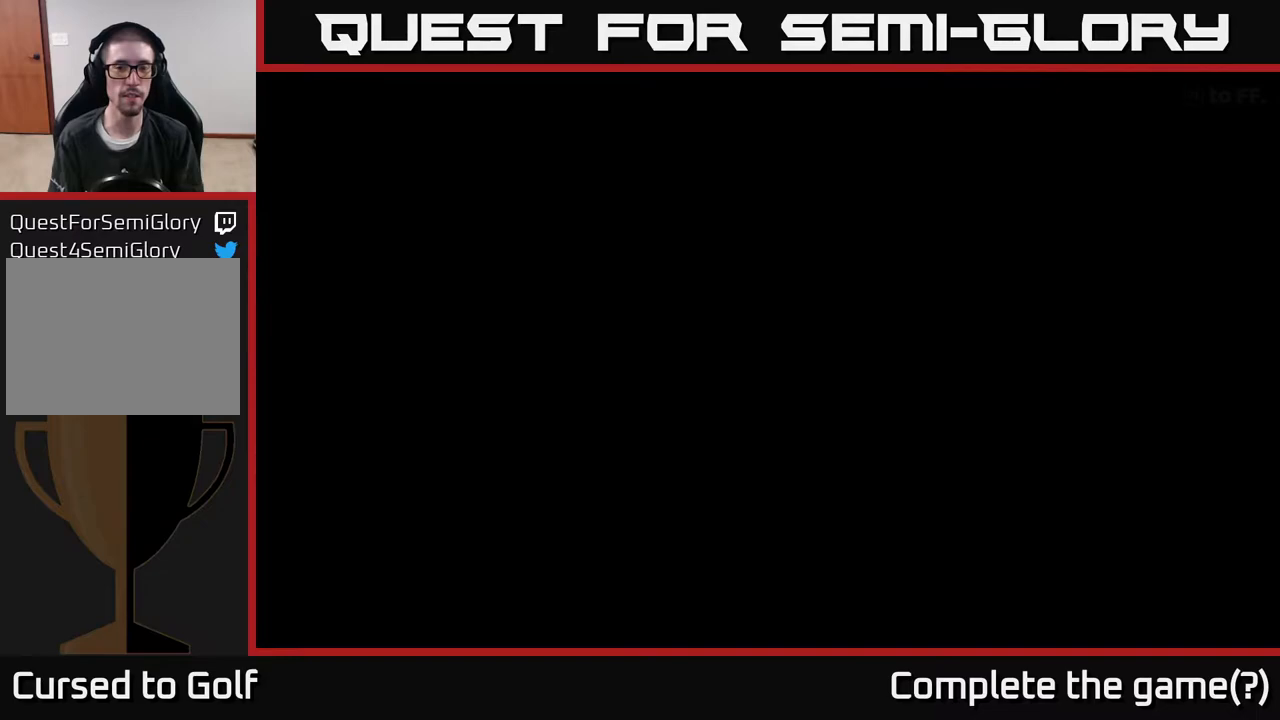
{"buttons": [], "left_stick": "center", "right_stick": "center", "events": []}
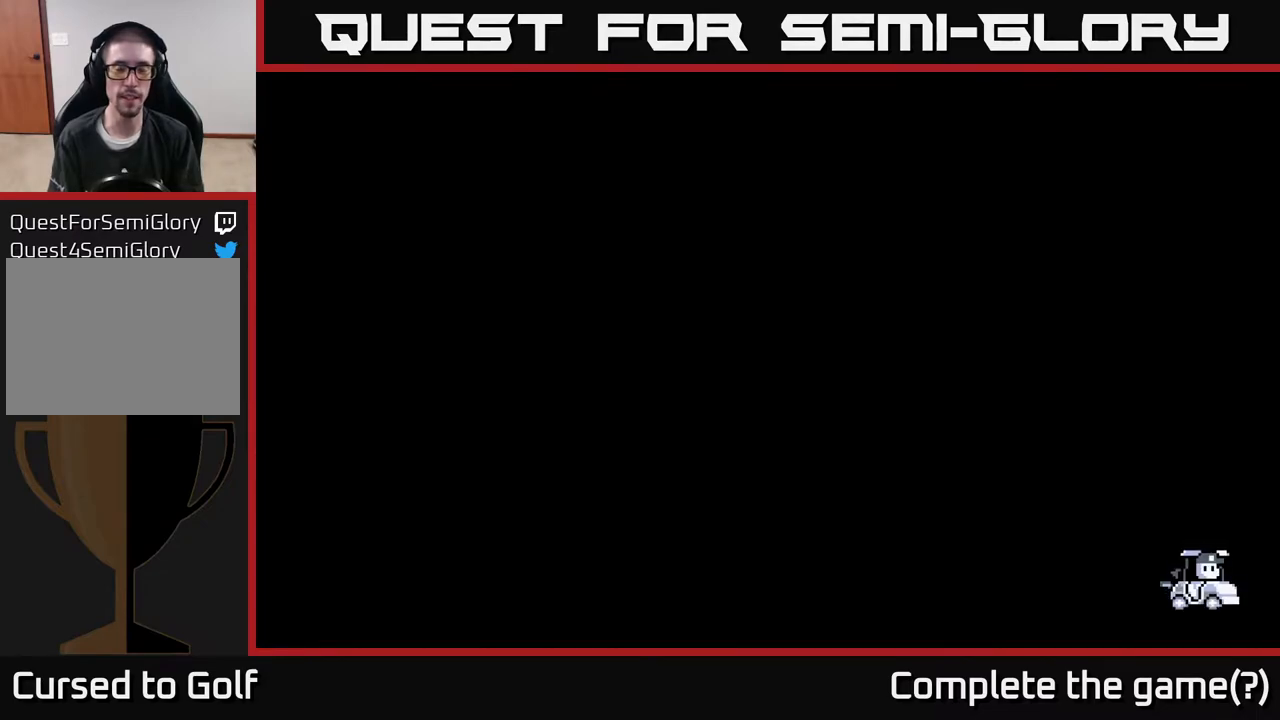
{"buttons": [], "left_stick": "center", "right_stick": "center", "events": []}
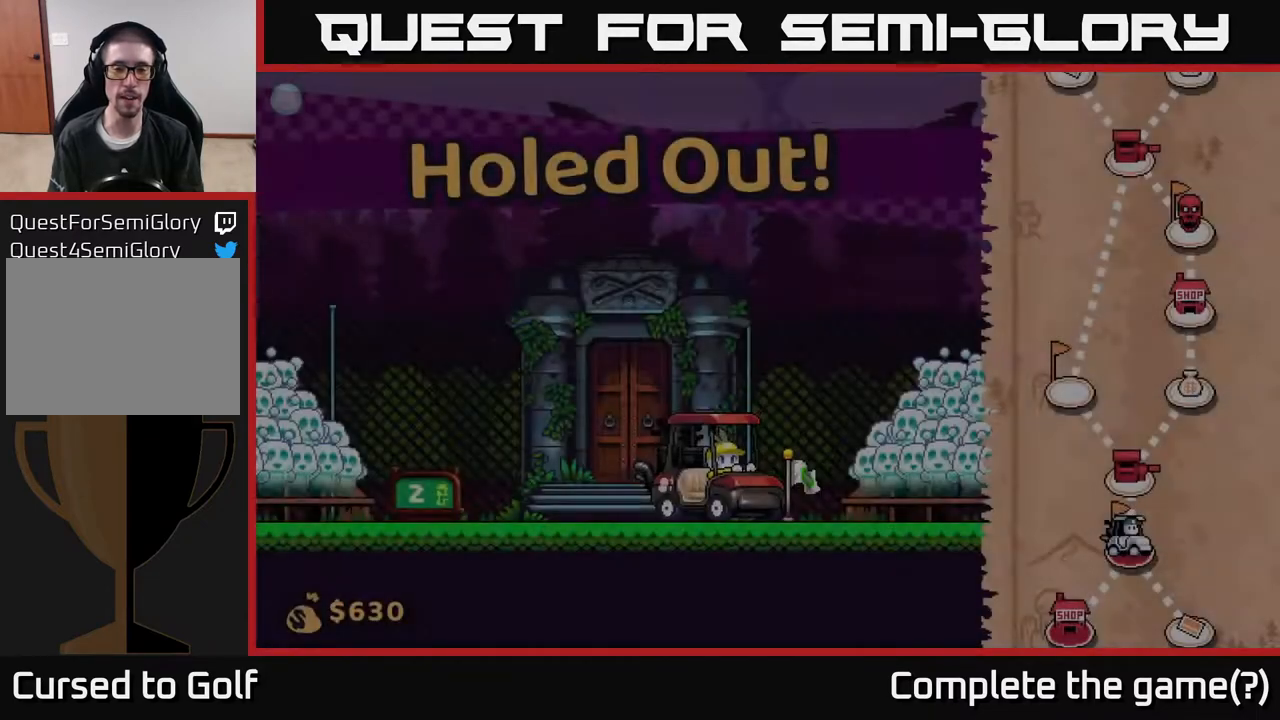
{"buttons": [], "left_stick": "right", "right_stick": "center", "events": [[500, "left_stick", "right"]]}
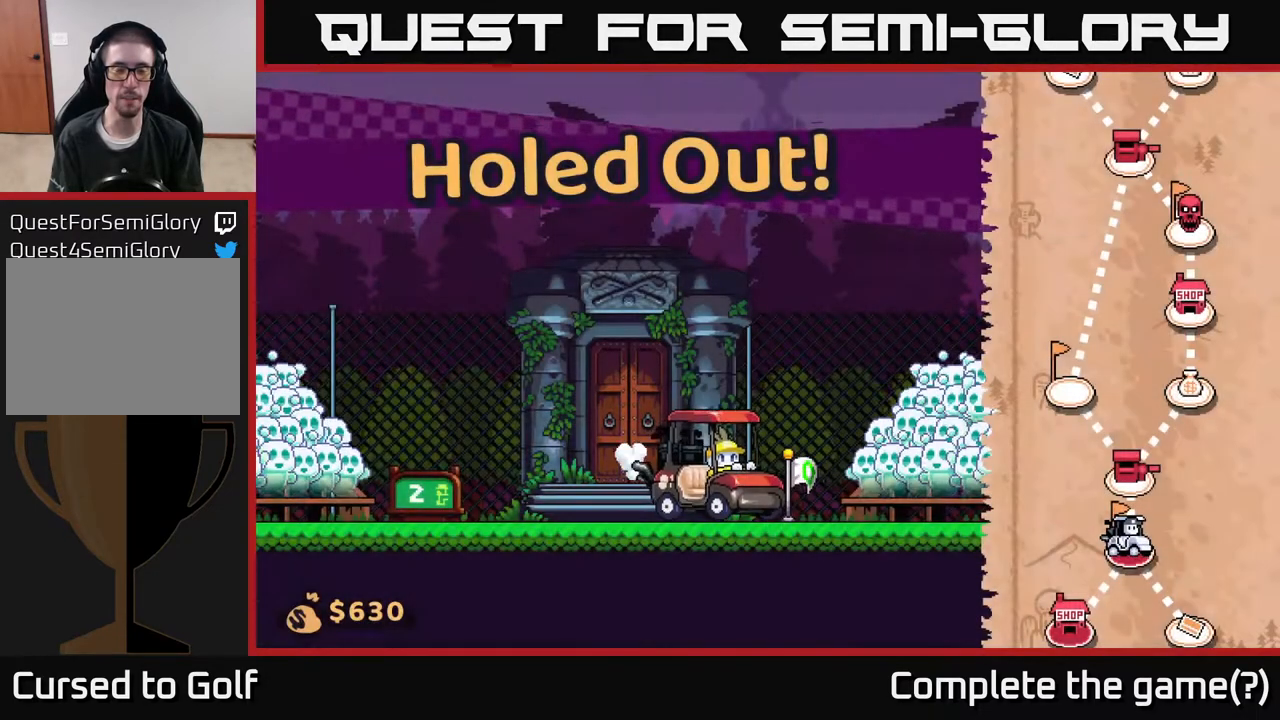
{"buttons": [], "left_stick": "right", "right_stick": "center", "events": []}
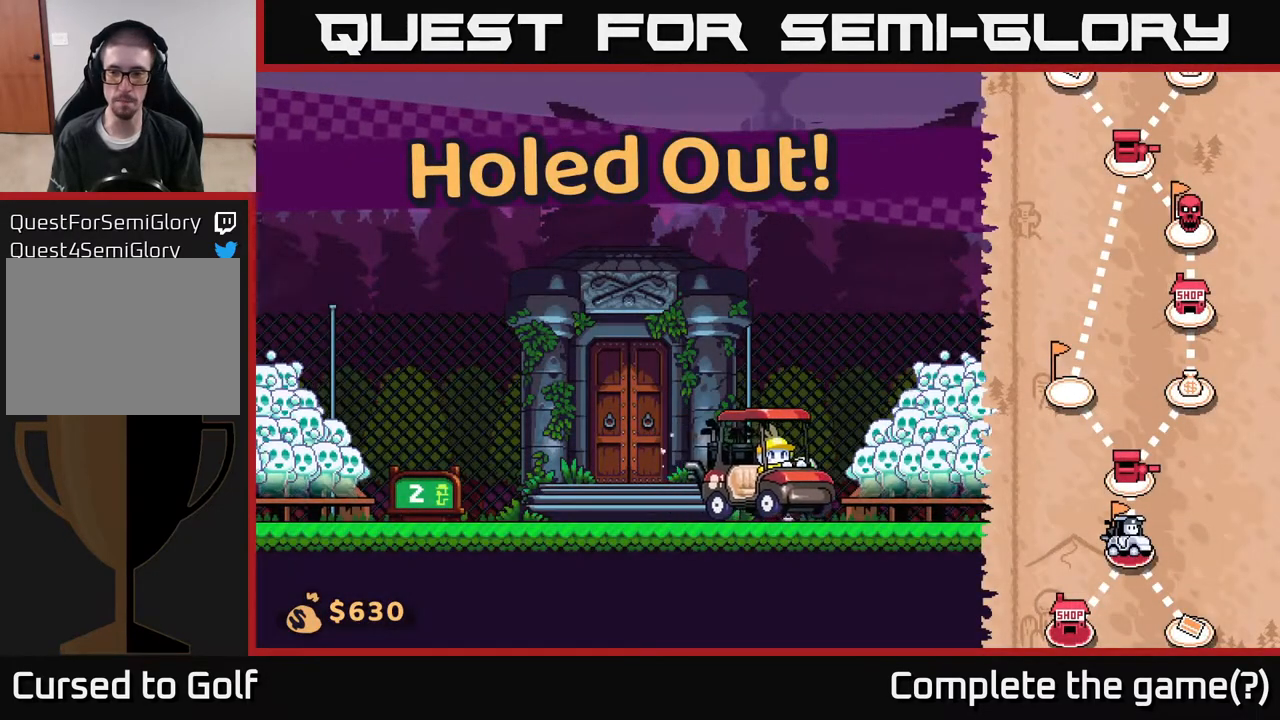
{"buttons": [], "left_stick": "right", "right_stick": "center", "events": []}
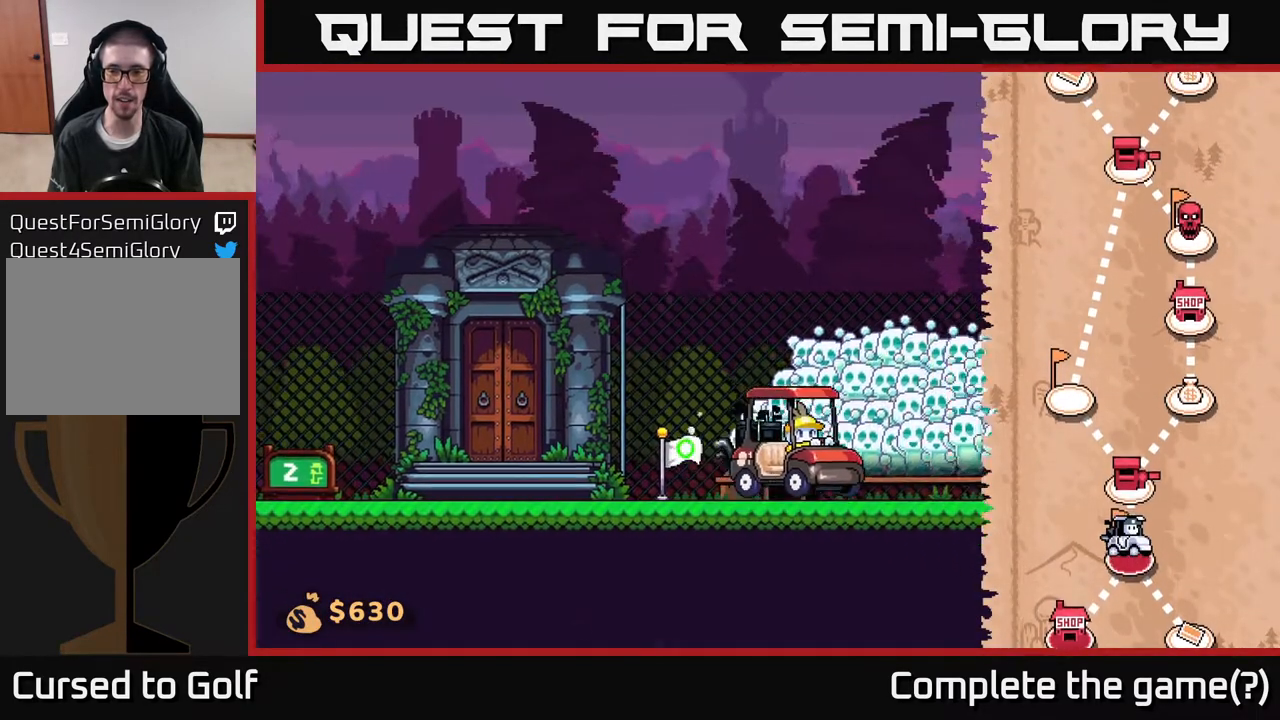
{"buttons": [], "left_stick": "right", "right_stick": "center", "events": []}
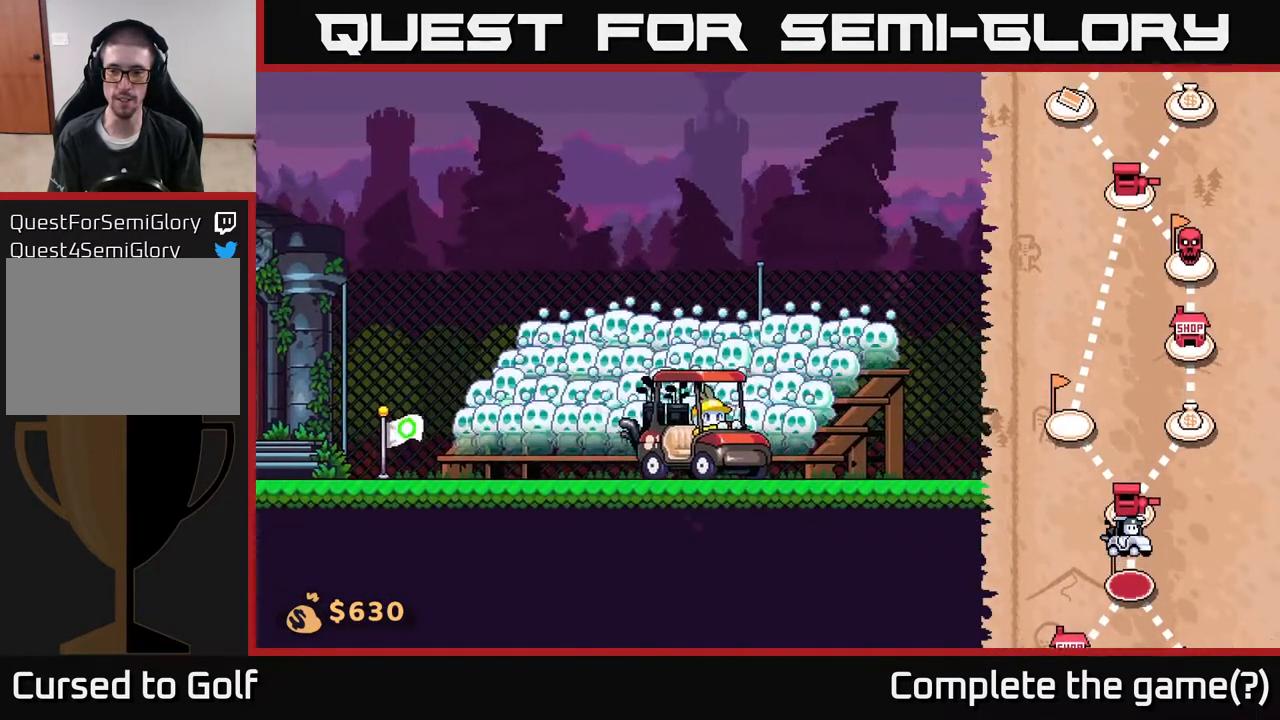
{"buttons": [], "left_stick": "right", "right_stick": "center", "events": []}
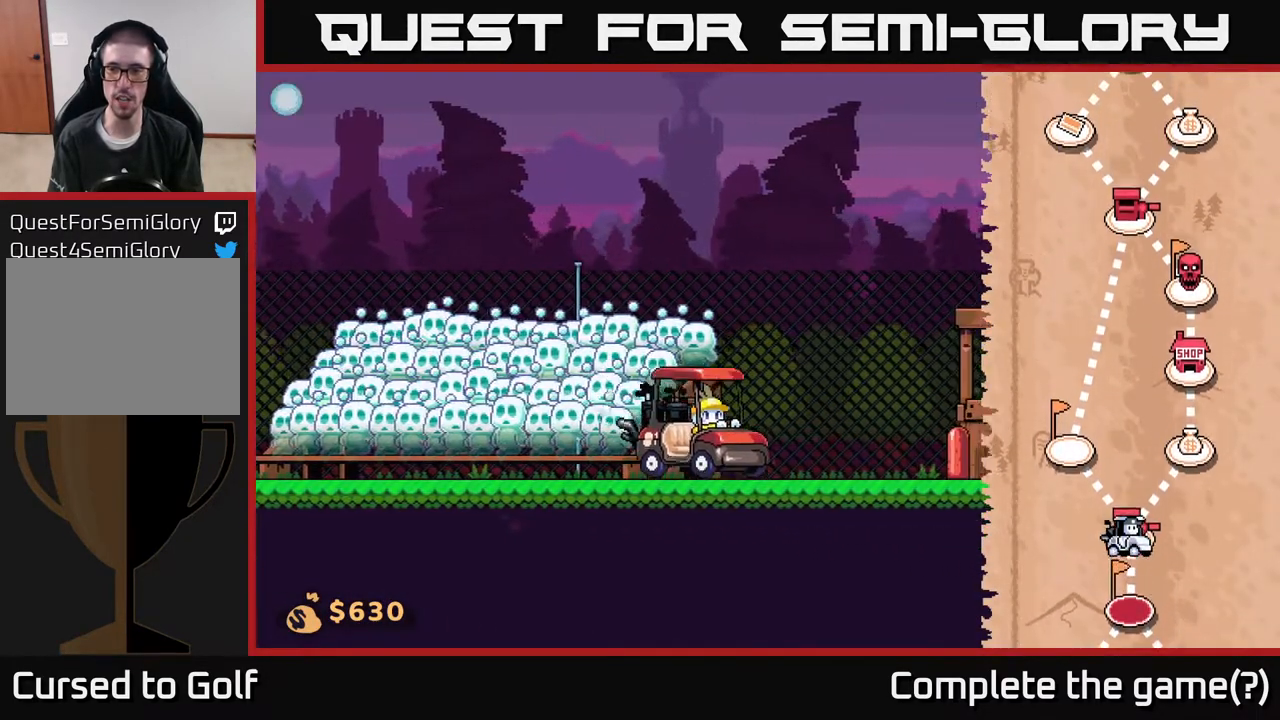
{"buttons": [], "left_stick": "right", "right_stick": "center", "events": []}
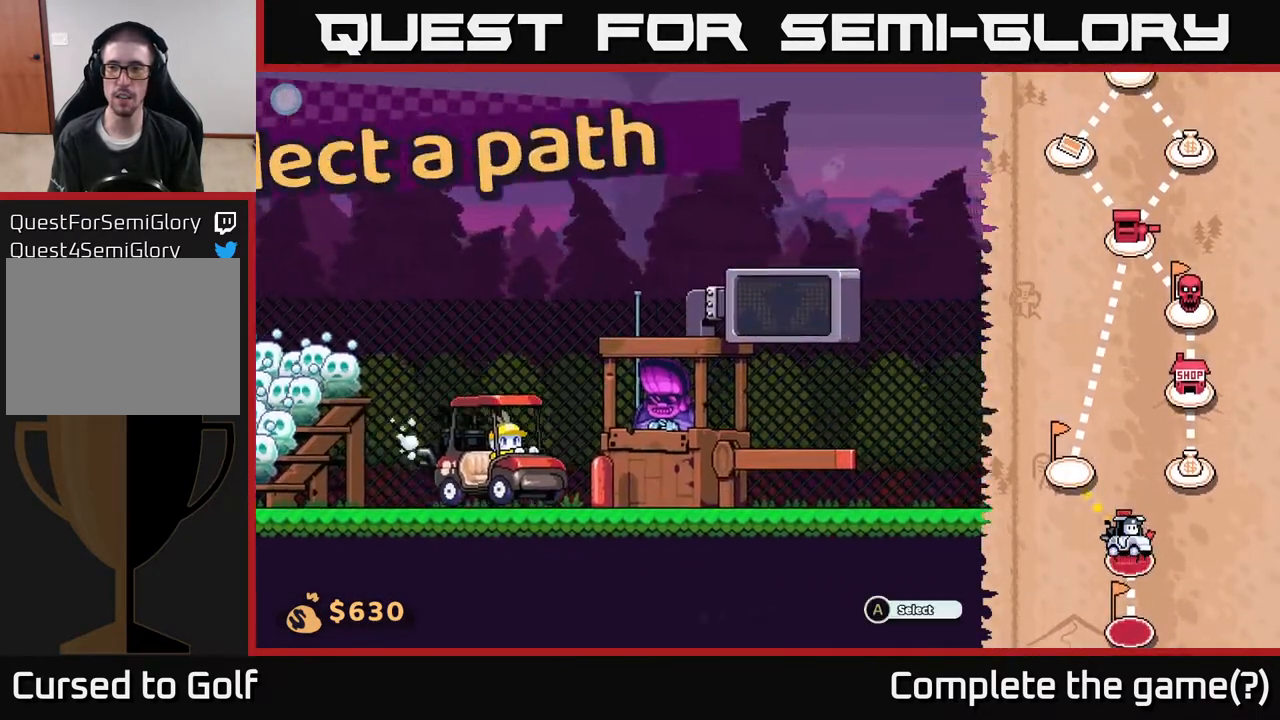
{"buttons": [], "left_stick": "center", "right_stick": "center", "events": [[300, "left_stick", "center"]]}
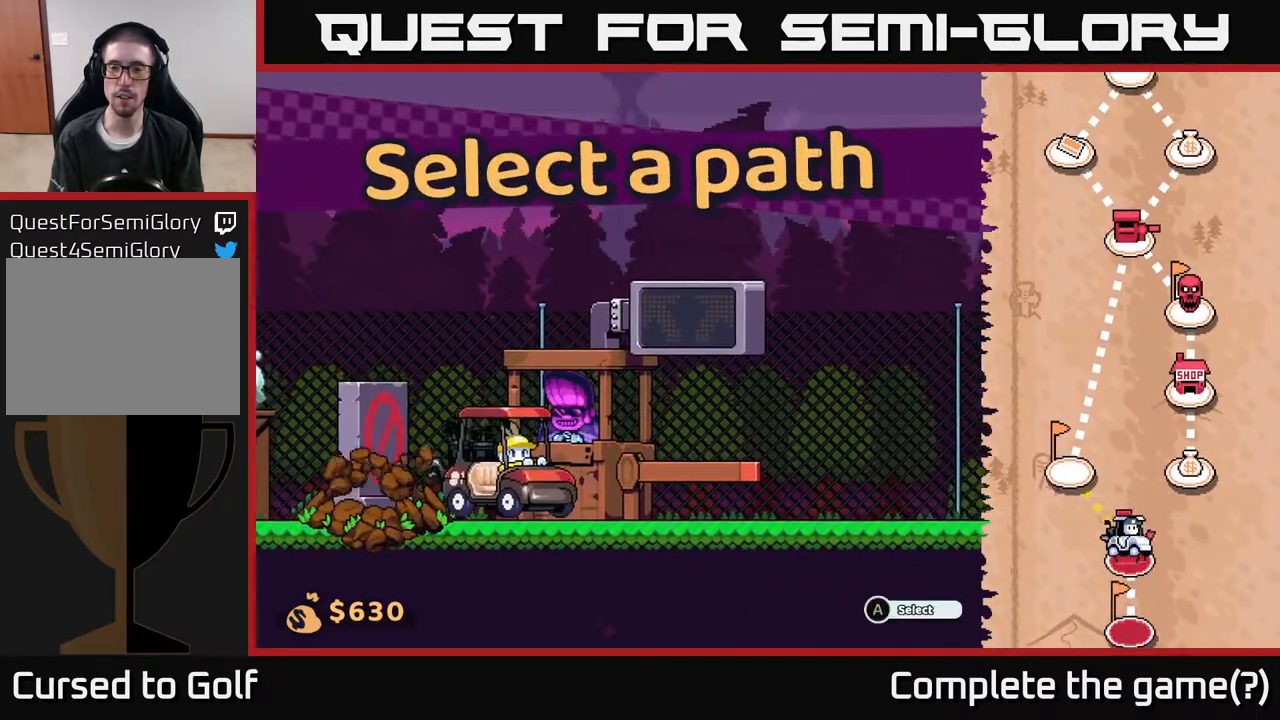
{"buttons": [], "left_stick": "center", "right_stick": "center", "events": []}
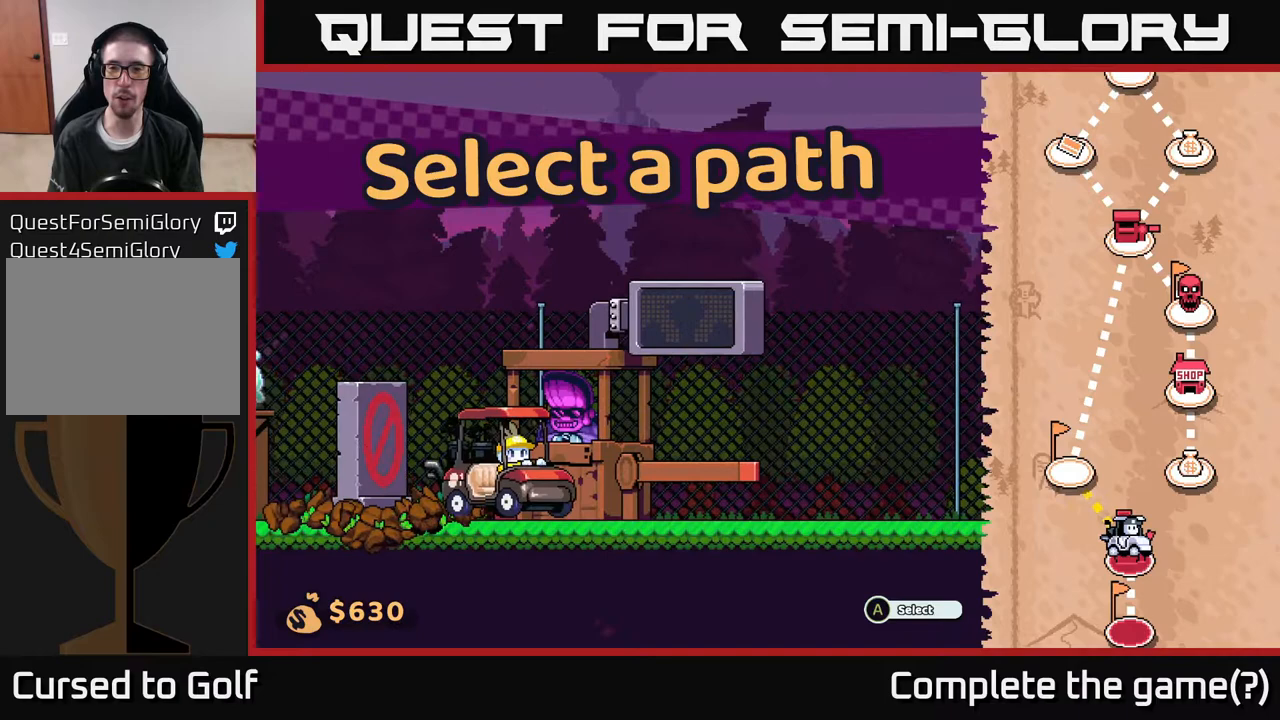
{"buttons": [], "left_stick": "center", "right_stick": "center", "events": []}